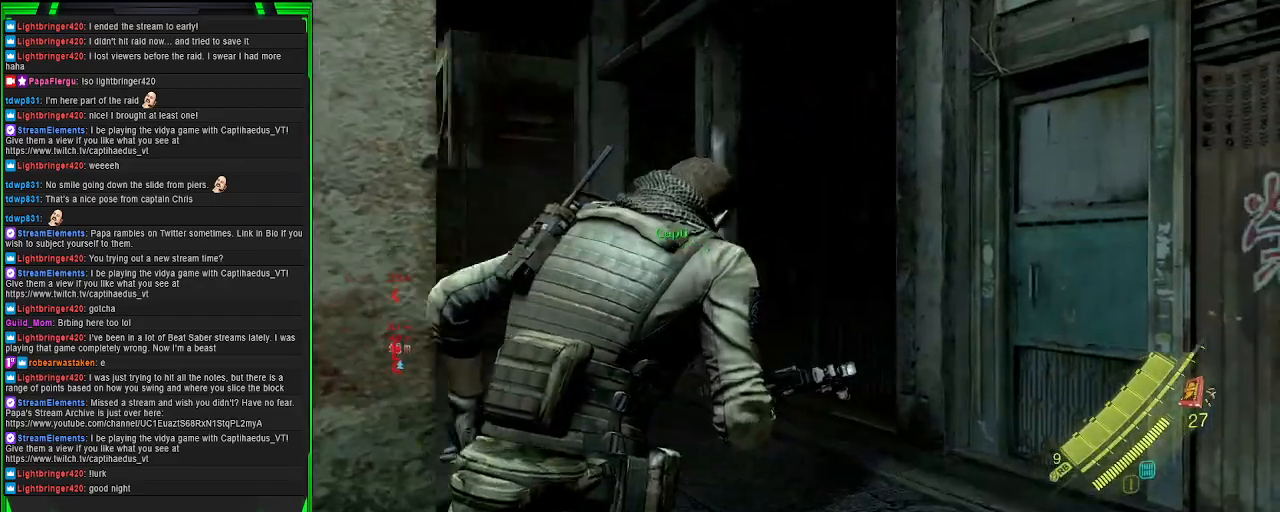
Gameplay with a controller (PlayStation layout); each line is a JSON object with the inputs held at the frame after it. "events" lists button and stick changes between this image and that frame as [ms after this image, input, new state], when the widget could be followed in between. Not read: L3.
{"buttons": [], "left_stick": "up", "right_stick": "center", "events": [[67, "left_stick", "up"], [100, "right_stick", "center"]]}
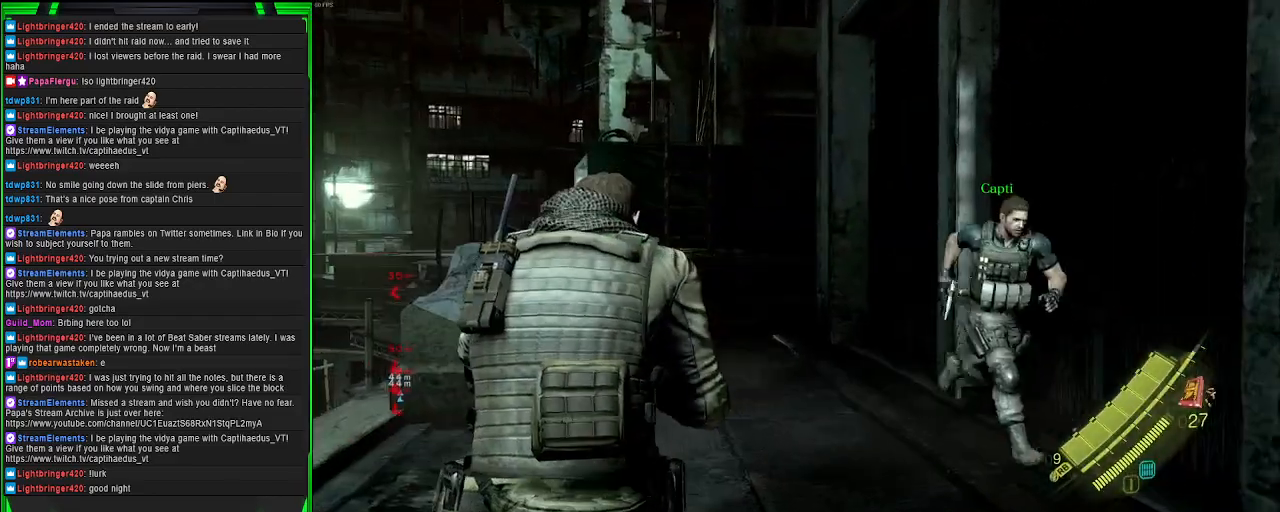
{"buttons": [], "left_stick": "up", "right_stick": "center", "events": [[67, "right_stick", "right"], [133, "right_stick", "center"], [267, "right_stick", "left"], [483, "right_stick", "center"]]}
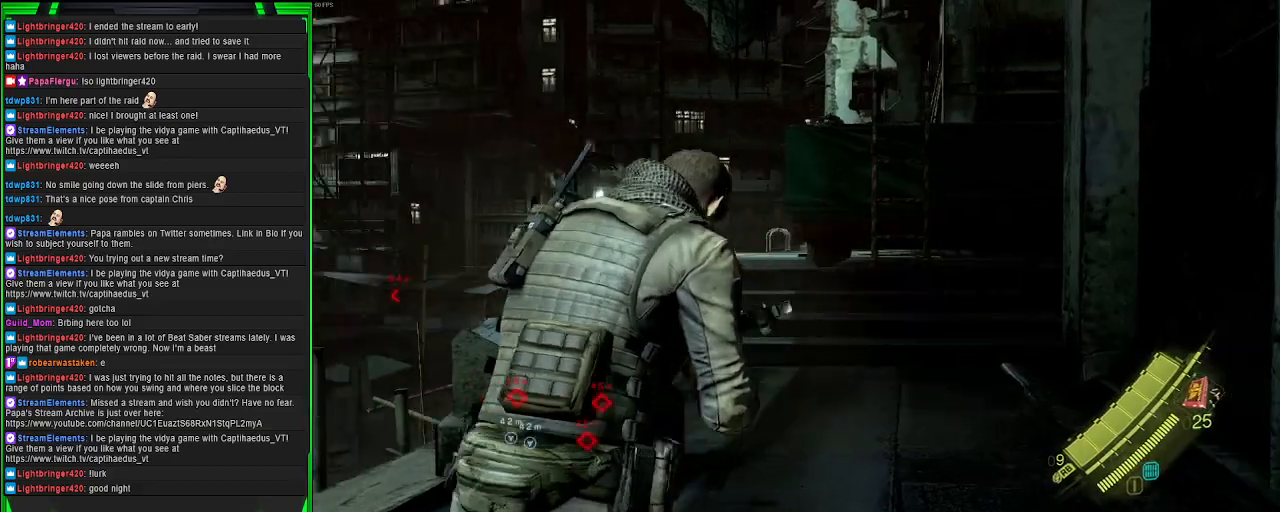
{"buttons": [], "left_stick": "up", "right_stick": "left", "events": [[350, "right_stick", "left"]]}
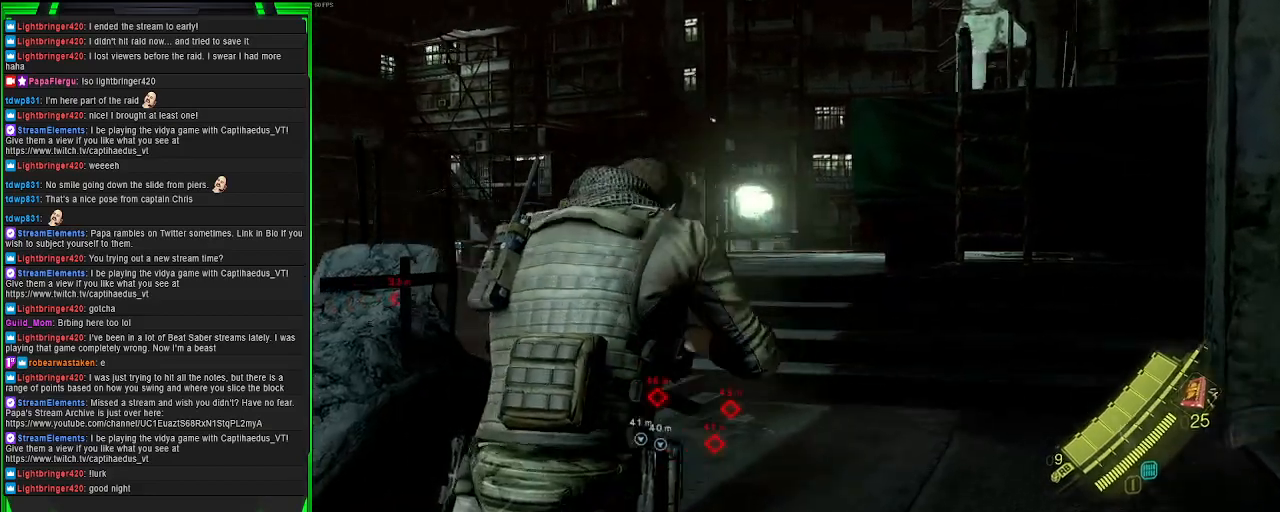
{"buttons": [], "left_stick": "up", "right_stick": "center", "events": [[17, "right_stick", "center"]]}
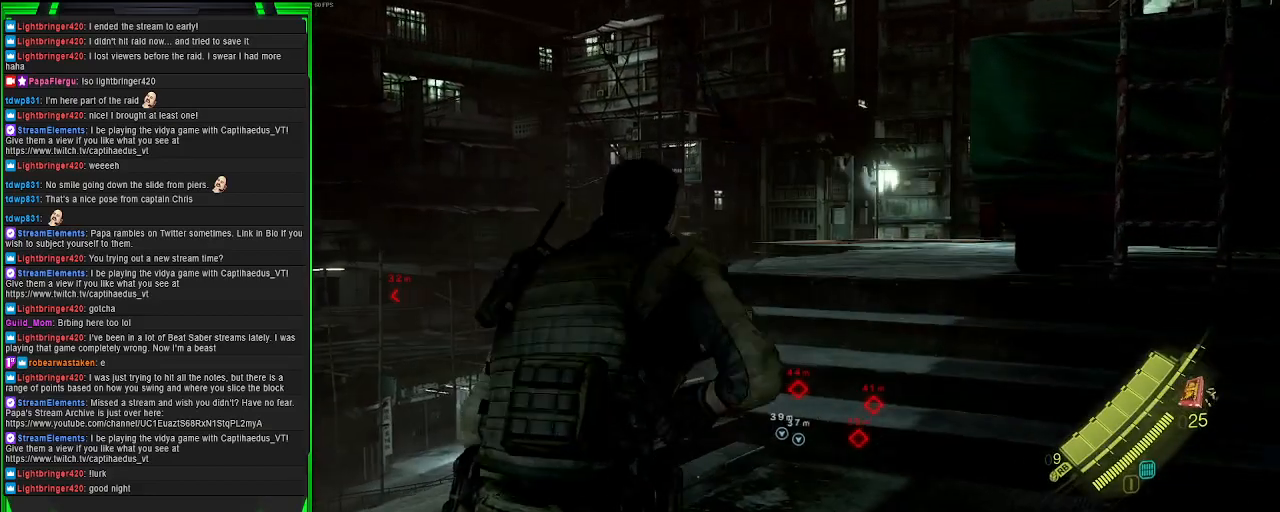
{"buttons": ["DPAD_RIGHT"], "left_stick": "up", "right_stick": "center", "events": [[433, "DPAD_RIGHT", "down"]]}
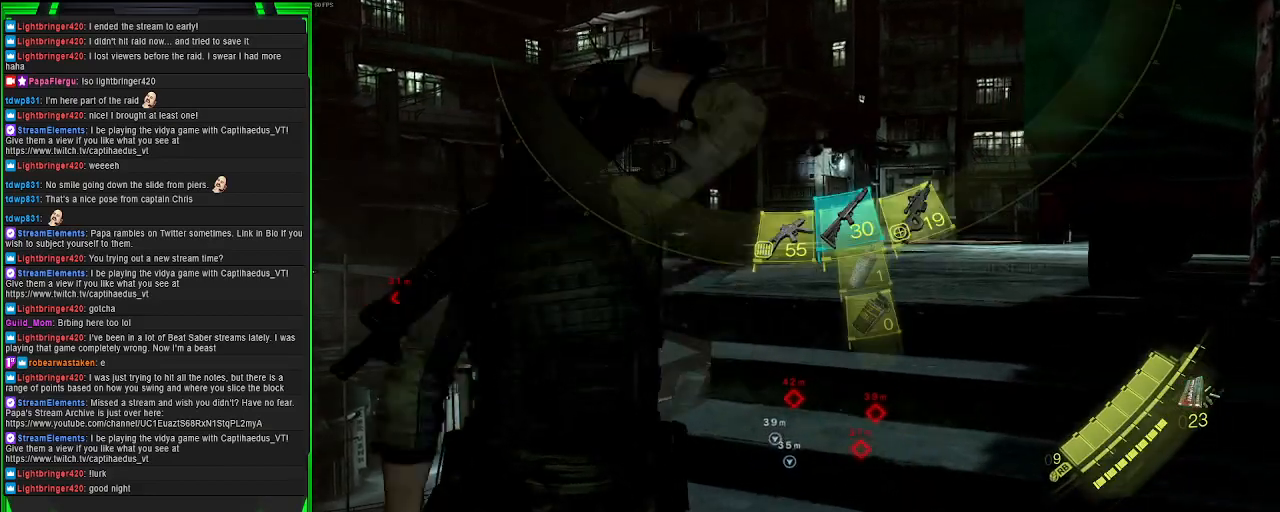
{"buttons": [], "left_stick": "up", "right_stick": "center", "events": [[50, "DPAD_RIGHT", "up"]]}
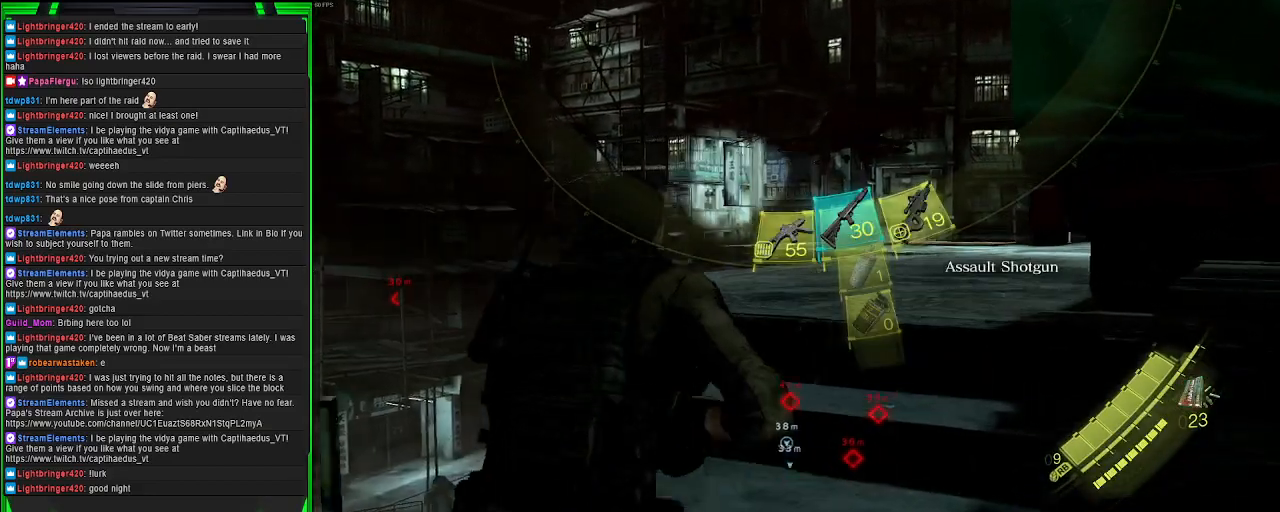
{"buttons": [], "left_stick": "up", "right_stick": "down-left", "events": [[500, "right_stick", "down-left"]]}
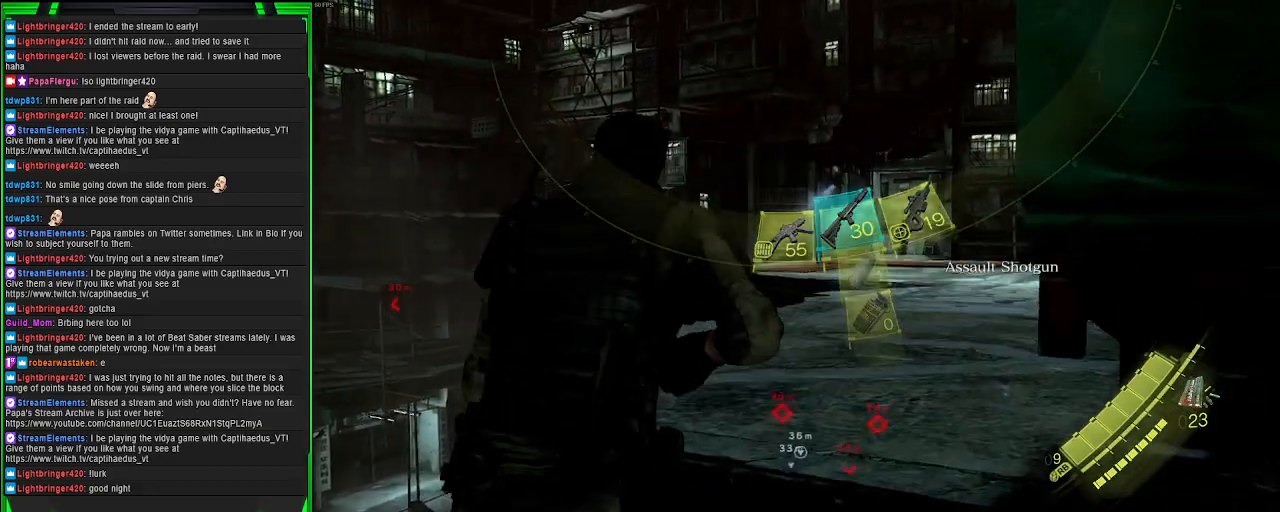
{"buttons": [], "left_stick": "up", "right_stick": "center", "events": [[183, "right_stick", "center"], [350, "SQUARE", "down"], [483, "SQUARE", "up"]]}
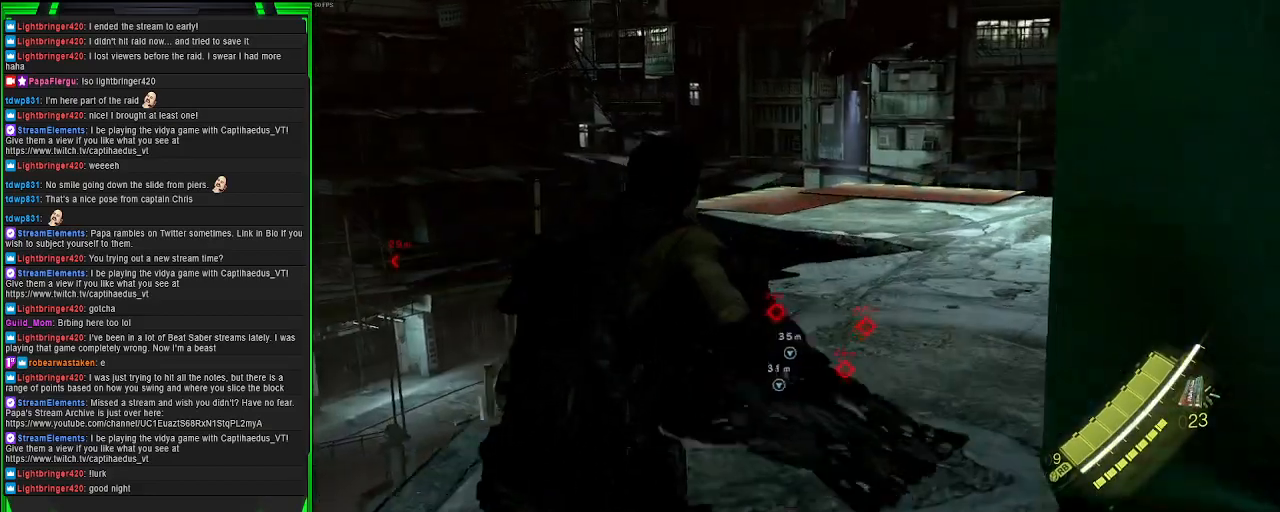
{"buttons": [], "left_stick": "up", "right_stick": "center", "events": [[117, "DPAD_RIGHT", "down"], [233, "DPAD_RIGHT", "up"]]}
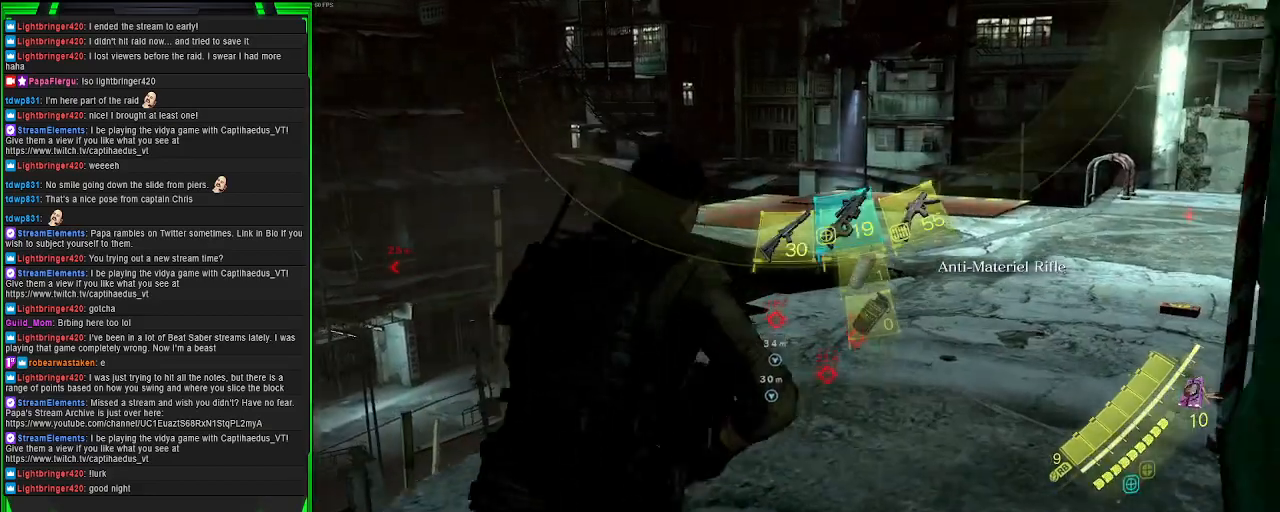
{"buttons": ["CROSS"], "left_stick": "up", "right_stick": "center", "events": [[500, "CROSS", "down"]]}
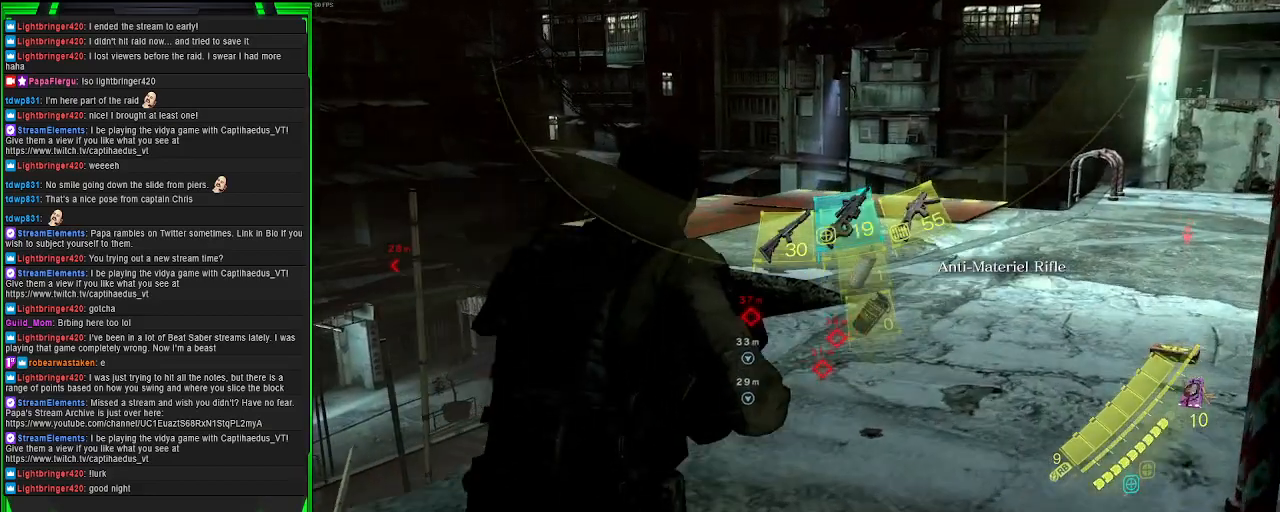
{"buttons": ["CROSS"], "left_stick": "up-left", "right_stick": "center", "events": [[400, "left_stick", "up-left"]]}
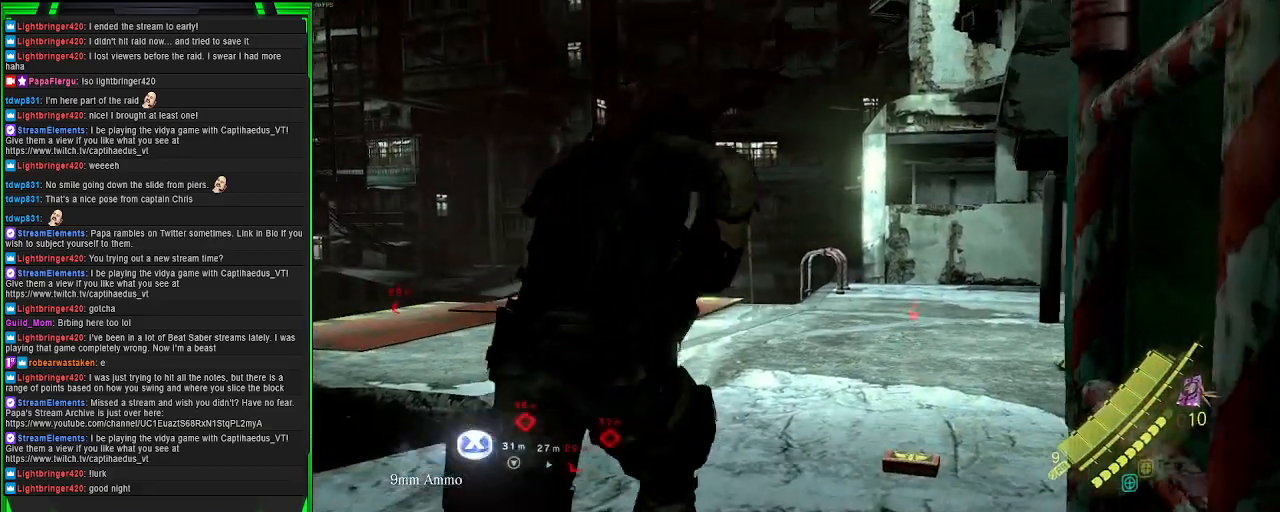
{"buttons": [], "left_stick": "up", "right_stick": "center", "events": [[217, "CROSS", "up"], [217, "left_stick", "up-right"], [300, "SQUARE", "down"], [350, "left_stick", "up"], [417, "SQUARE", "up"]]}
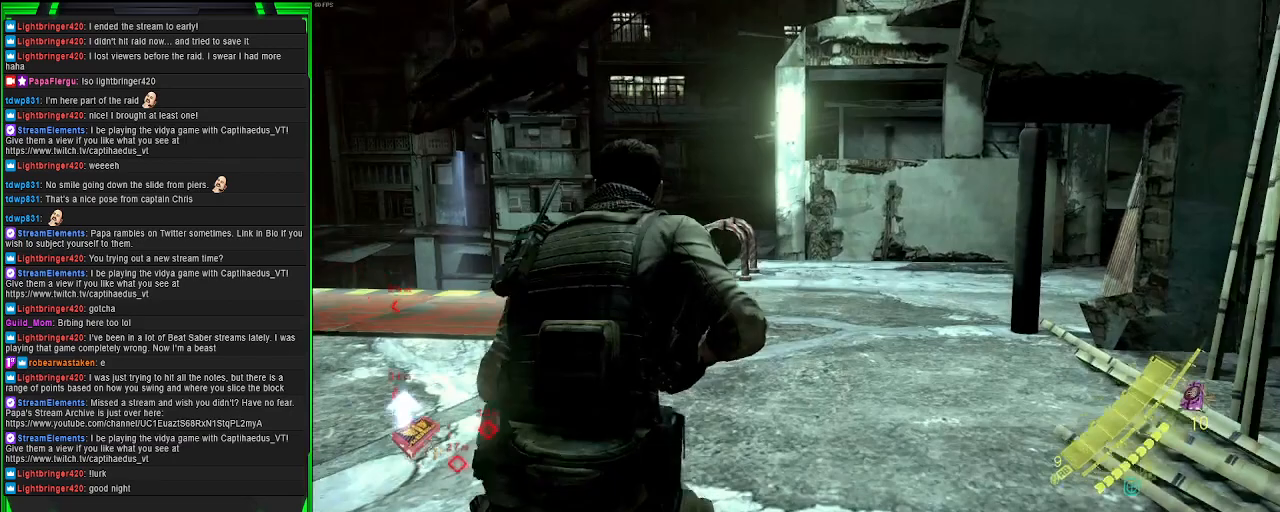
{"buttons": [], "left_stick": "up", "right_stick": "center", "events": [[117, "right_stick", "down-left"], [300, "right_stick", "center"]]}
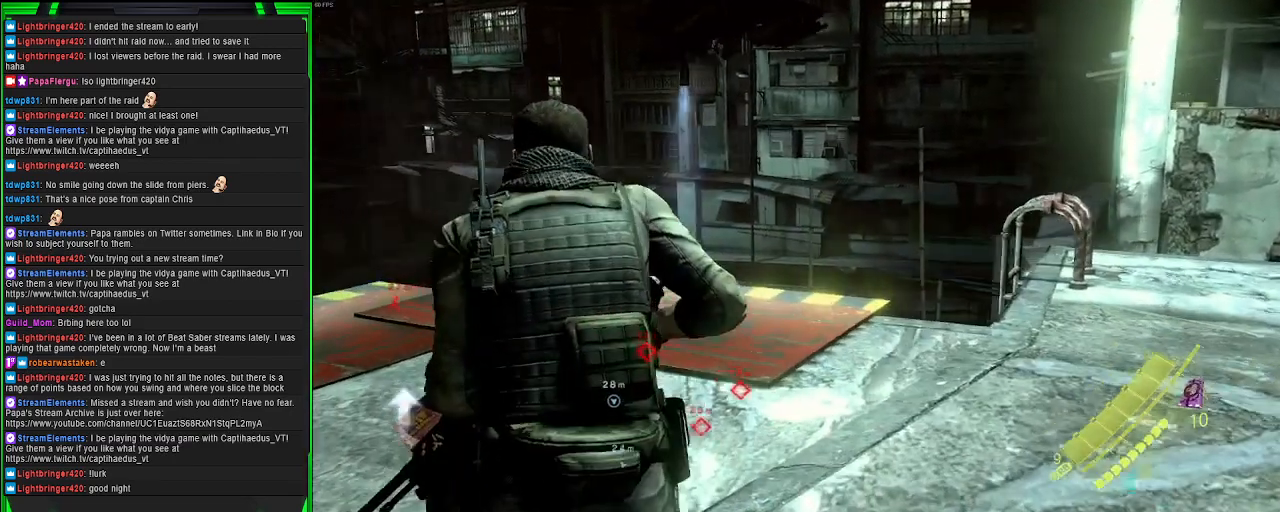
{"buttons": [], "left_stick": "up", "right_stick": "down-left", "events": [[50, "right_stick", "down"], [400, "right_stick", "down-left"]]}
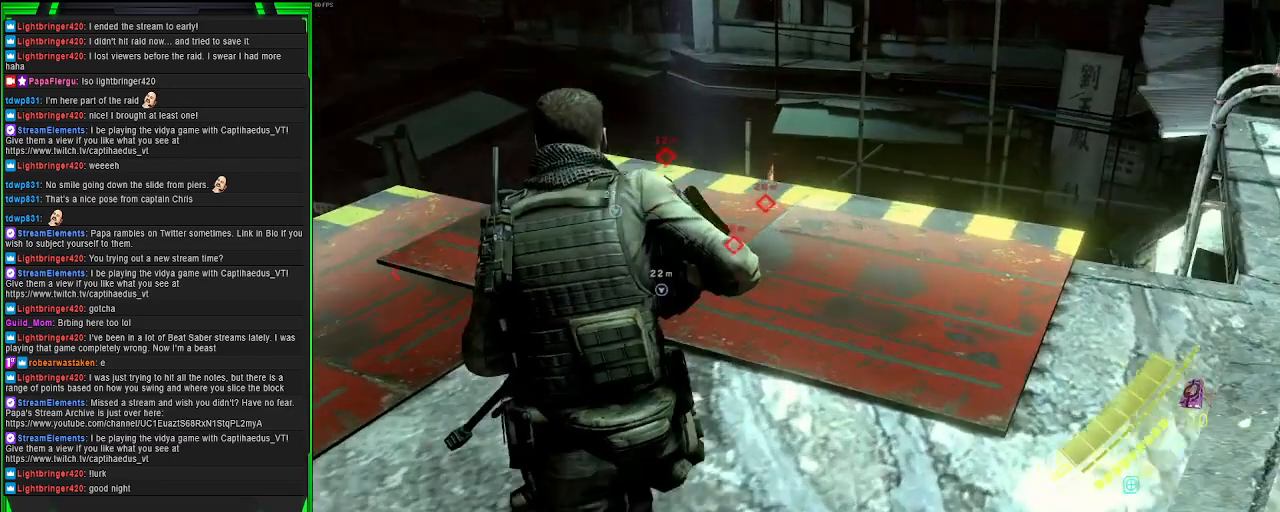
{"buttons": [], "left_stick": "up", "right_stick": "center", "events": [[100, "right_stick", "center"], [217, "right_stick", "down-left"], [333, "right_stick", "center"]]}
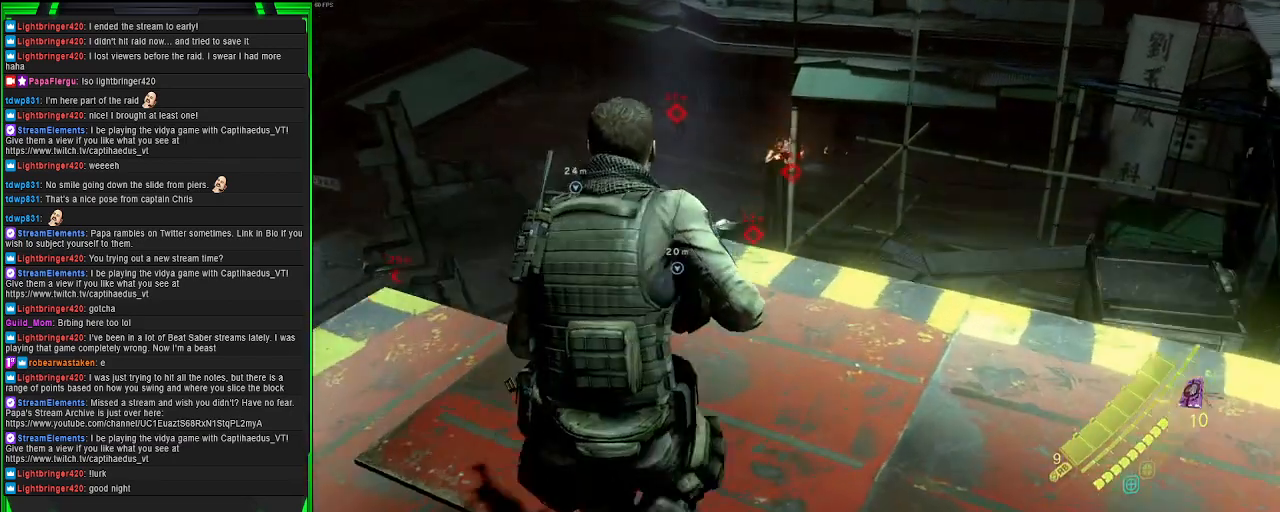
{"buttons": ["L2"], "left_stick": "center", "right_stick": "center", "events": [[267, "right_stick", "up-left"], [367, "L2", "down"], [467, "left_stick", "center"], [500, "right_stick", "center"]]}
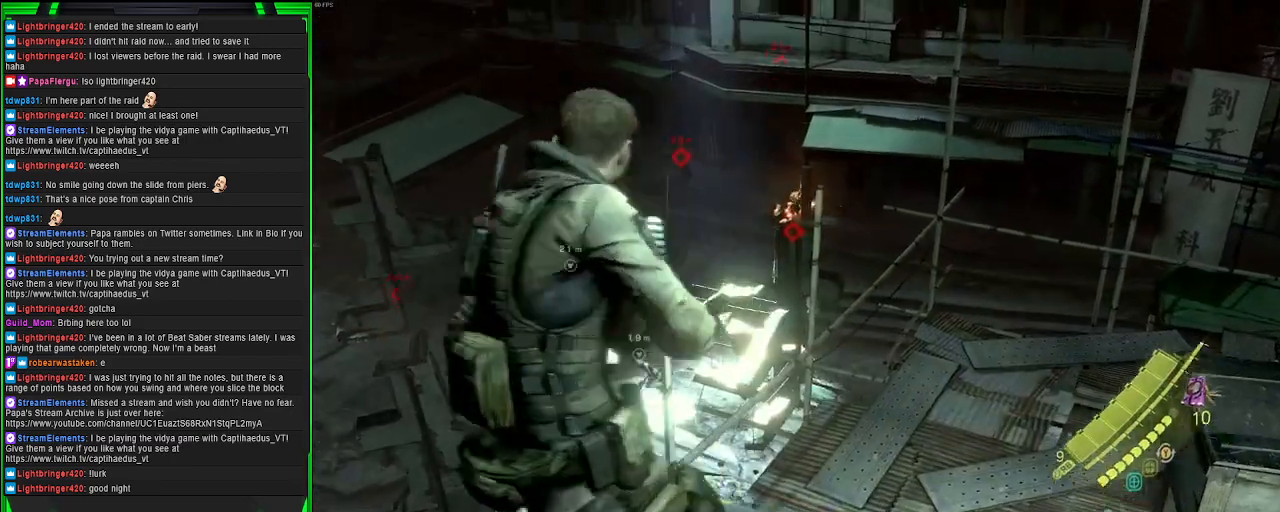
{"buttons": ["L2"], "left_stick": "center", "right_stick": "up-left", "events": [[133, "right_stick", "up-left"]]}
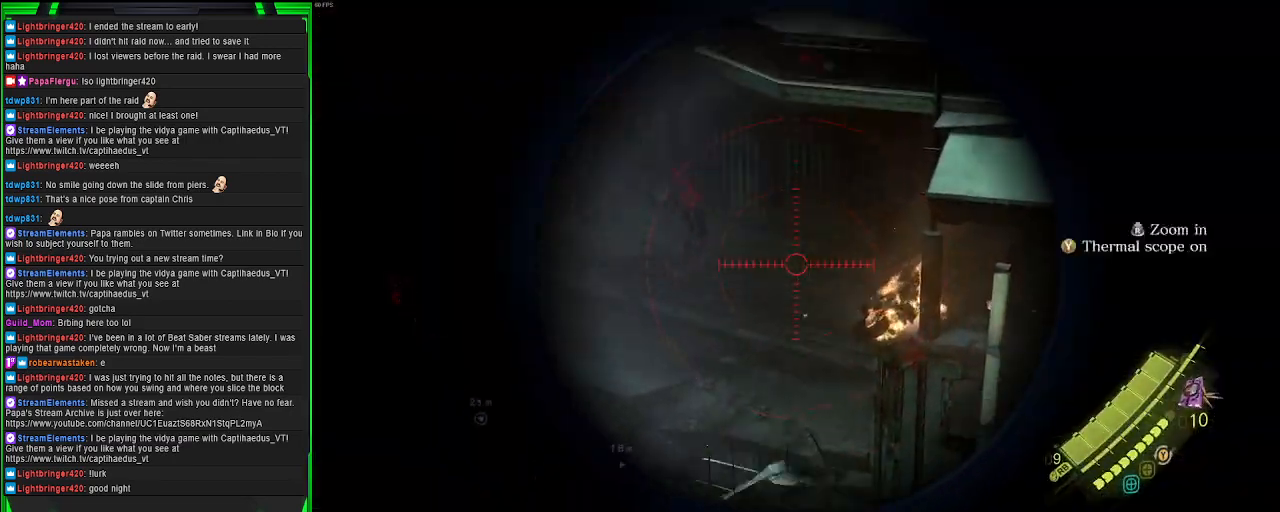
{"buttons": ["L2"], "left_stick": "center", "right_stick": "right", "events": [[50, "right_stick", "left"], [183, "right_stick", "center"], [317, "R3", "down"], [383, "right_stick", "right"], [400, "R3", "up"]]}
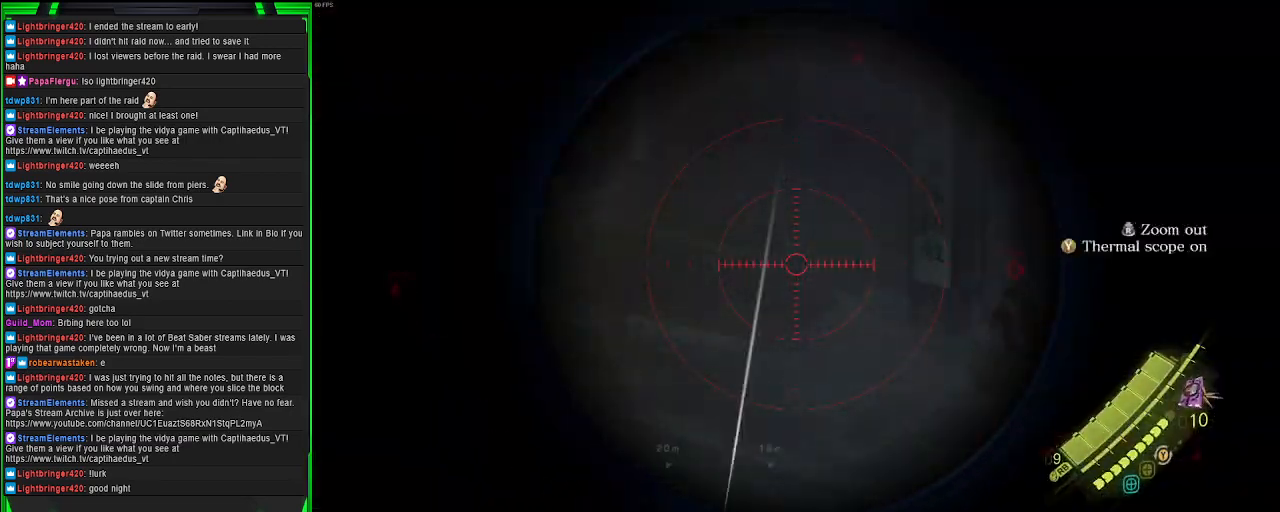
{"buttons": ["L2"], "left_stick": "center", "right_stick": "down-right", "events": [[117, "right_stick", "center"], [183, "right_stick", "right"], [233, "right_stick", "down-right"]]}
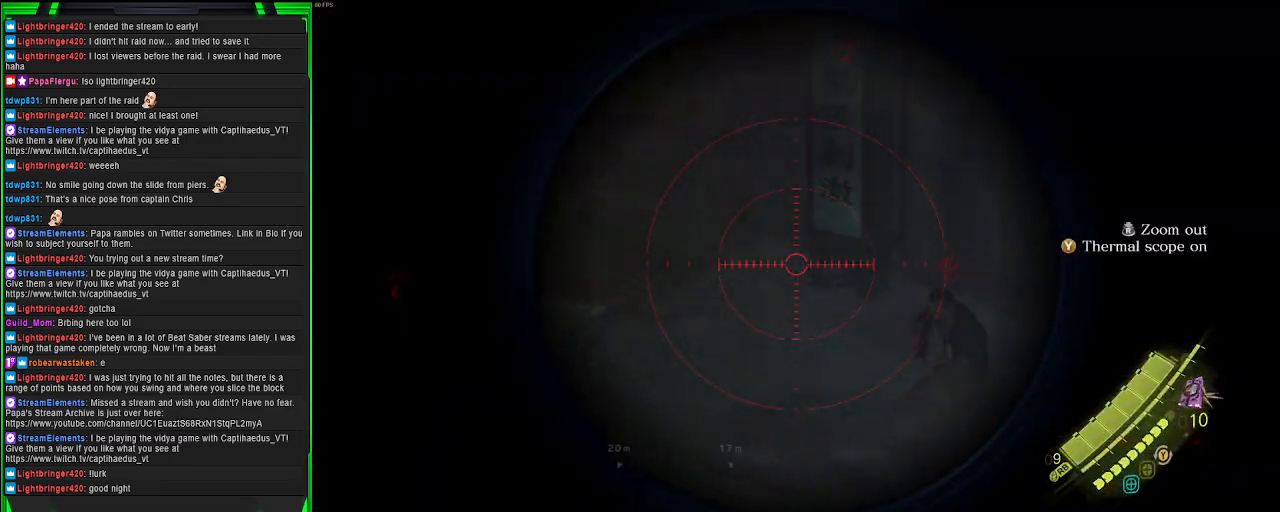
{"buttons": ["L2"], "left_stick": "center", "right_stick": "center", "events": [[117, "right_stick", "center"], [267, "right_stick", "right"], [500, "right_stick", "center"]]}
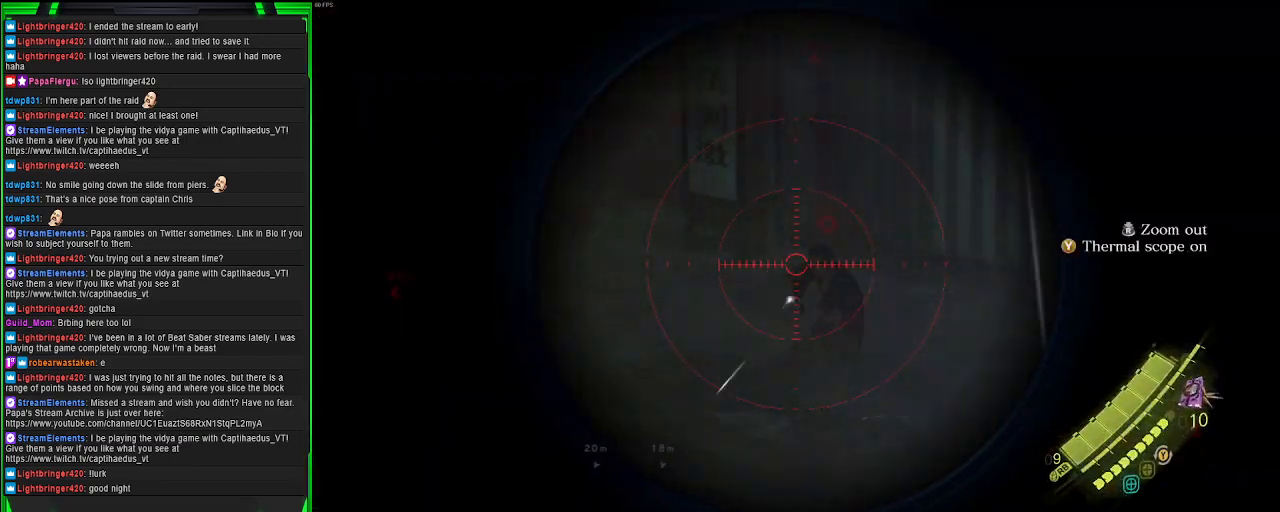
{"buttons": ["L2"], "left_stick": "center", "right_stick": "center", "events": [[117, "R2", "down"], [250, "R2", "up"]]}
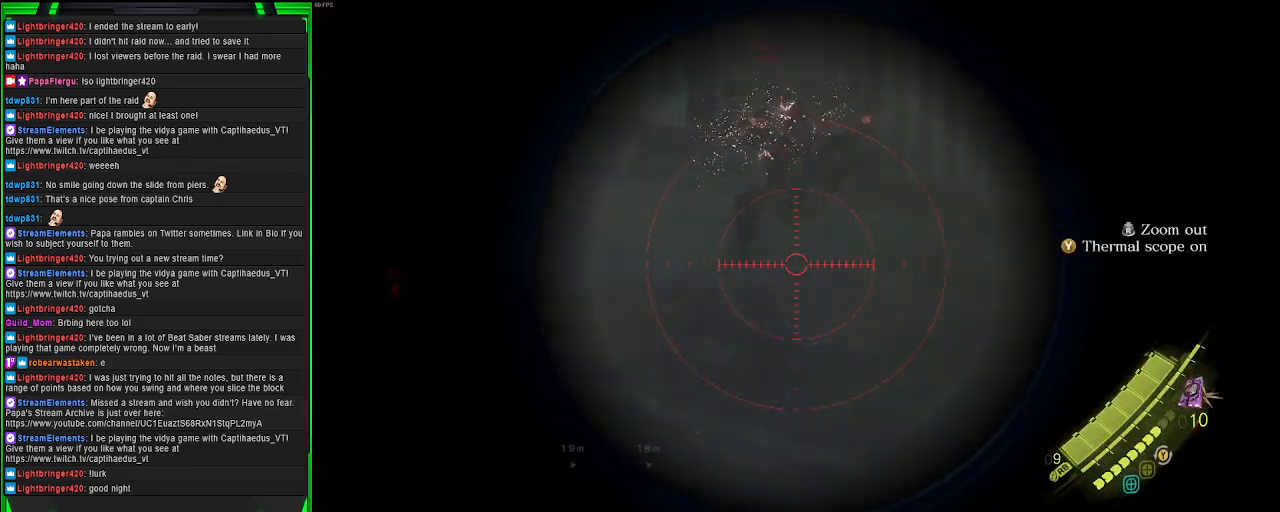
{"buttons": [], "left_stick": "center", "right_stick": "center", "events": [[500, "L2", "up"]]}
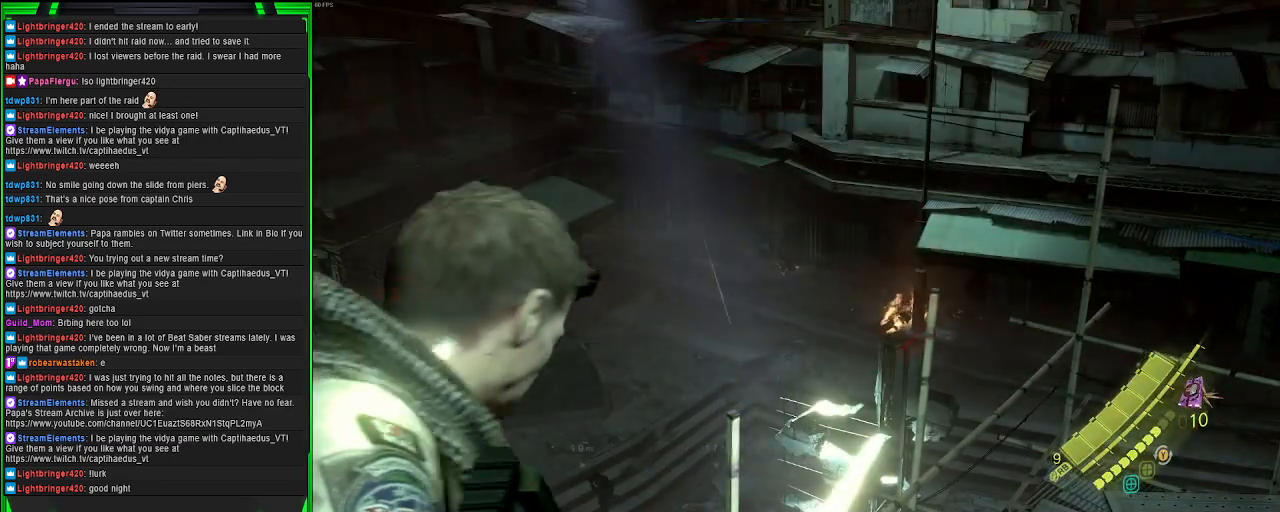
{"buttons": [], "left_stick": "center", "right_stick": "center", "events": []}
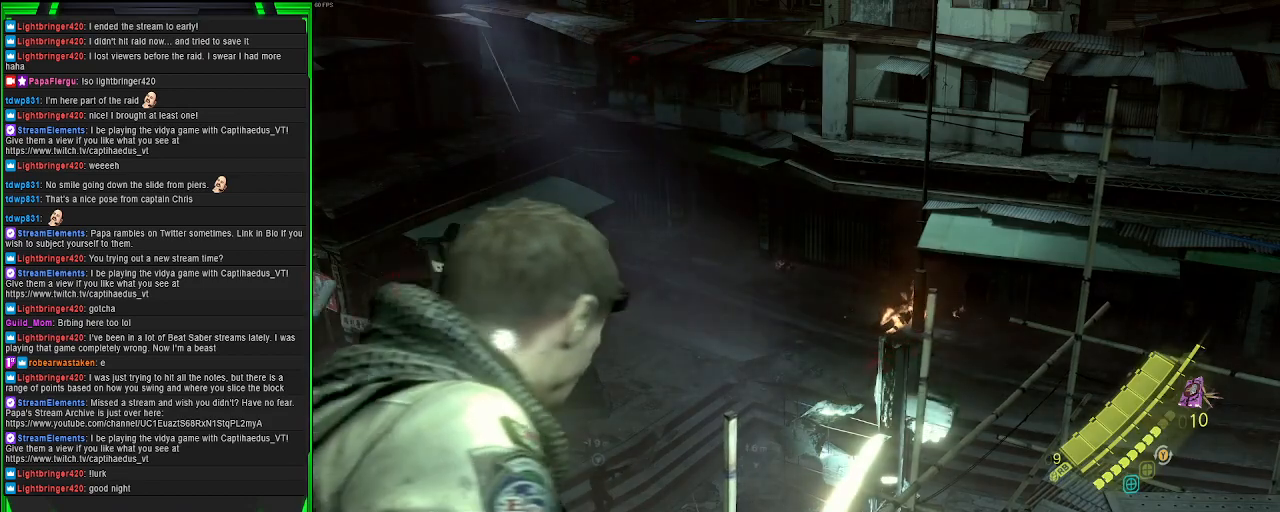
{"buttons": [], "left_stick": "center", "right_stick": "down", "events": [[350, "right_stick", "down"]]}
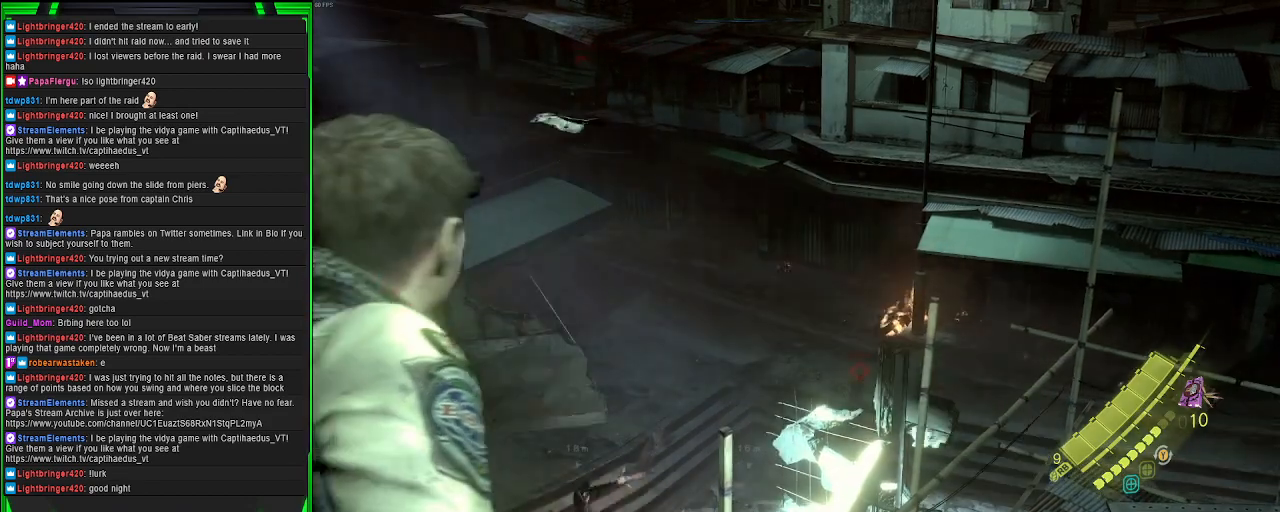
{"buttons": [], "left_stick": "center", "right_stick": "down-left", "events": [[33, "right_stick", "center"], [233, "right_stick", "down-left"]]}
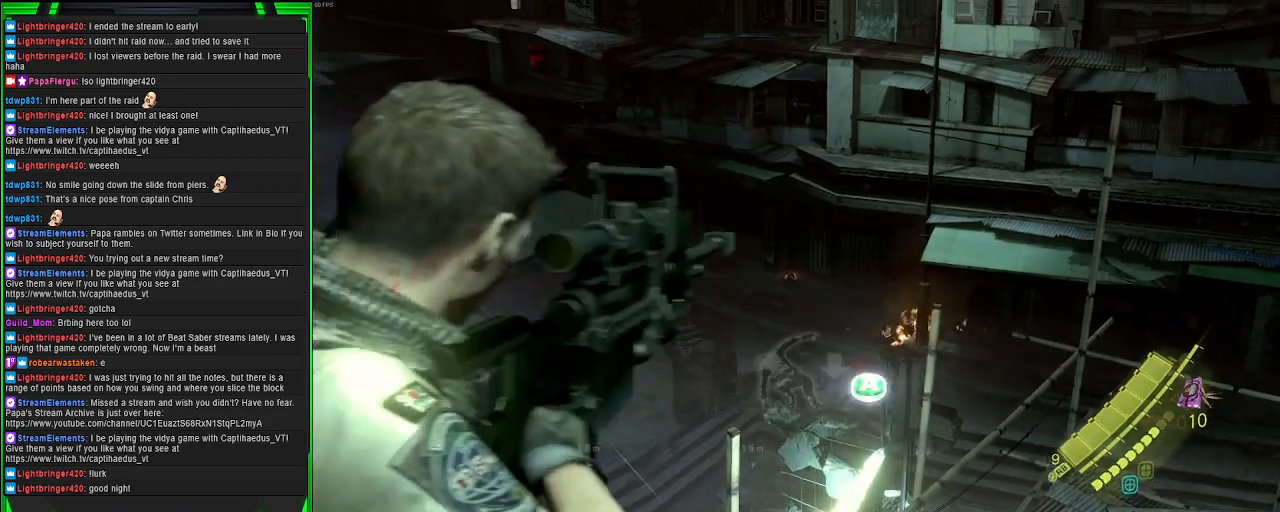
{"buttons": [], "left_stick": "right", "right_stick": "center", "events": [[133, "left_stick", "right"], [400, "right_stick", "center"]]}
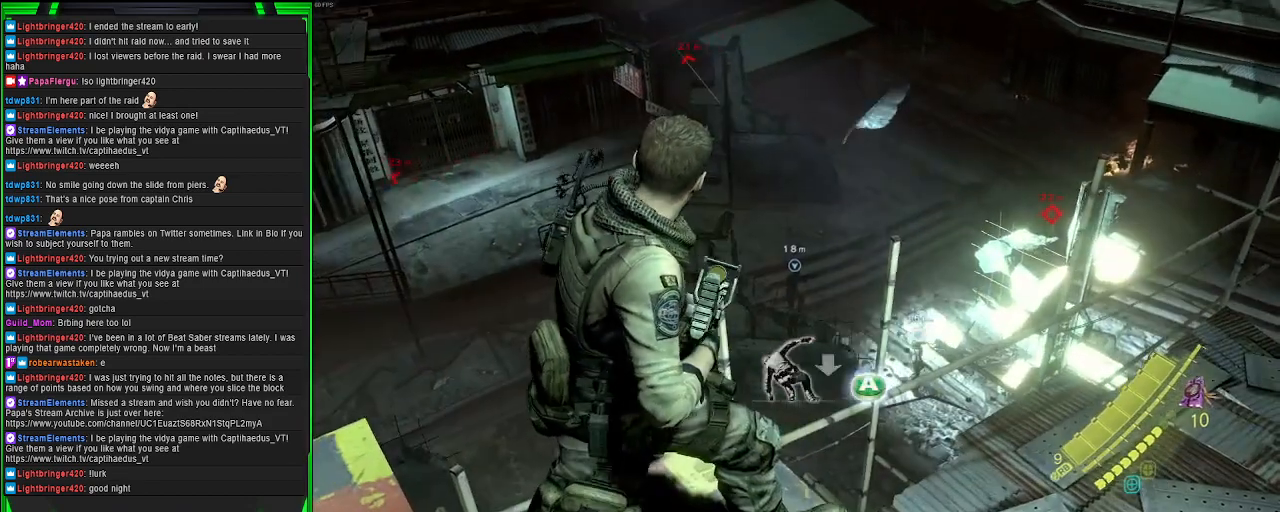
{"buttons": ["L2"], "left_stick": "center", "right_stick": "right", "events": [[183, "left_stick", "center"], [250, "L2", "down"], [400, "right_stick", "right"]]}
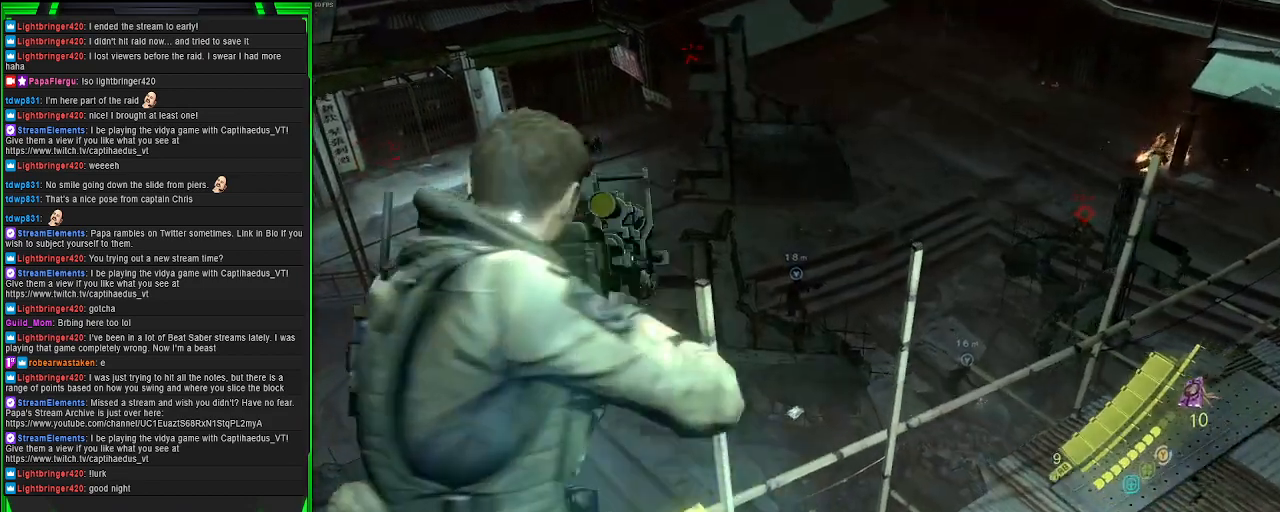
{"buttons": ["L2"], "left_stick": "center", "right_stick": "right", "events": []}
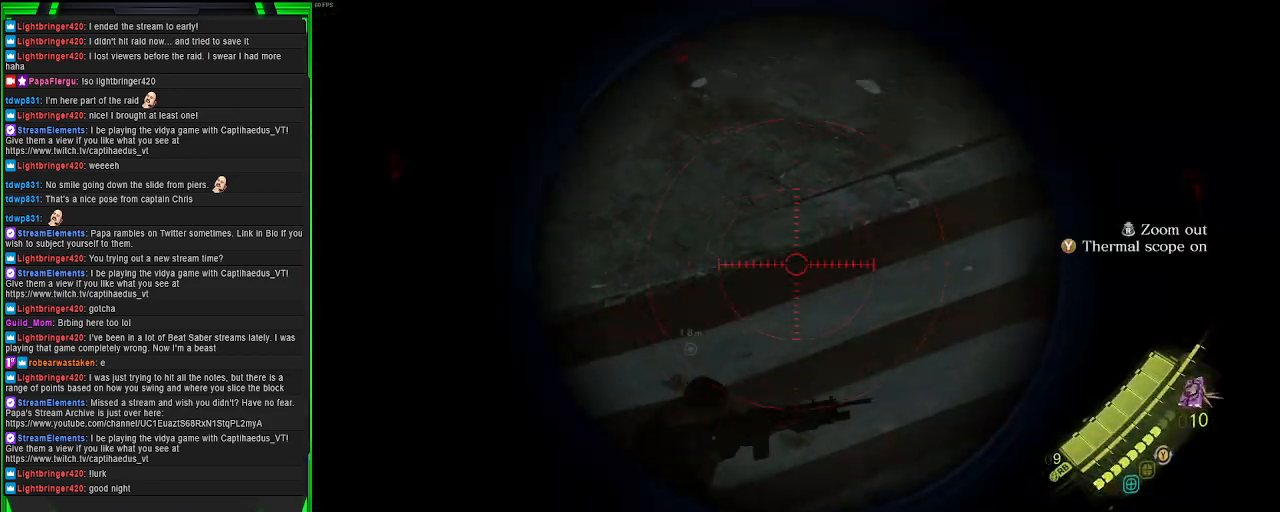
{"buttons": ["L2", "R3"], "left_stick": "center", "right_stick": "right", "events": [[400, "R3", "down"]]}
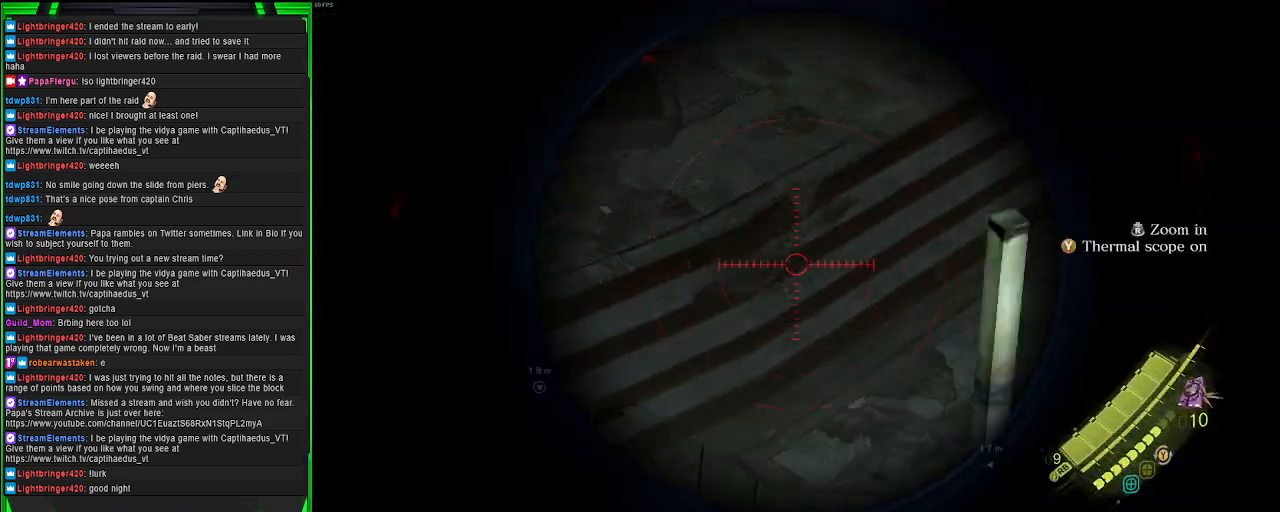
{"buttons": ["L2"], "left_stick": "center", "right_stick": "up-right", "events": [[17, "R3", "up"], [217, "right_stick", "center"], [317, "right_stick", "up-right"]]}